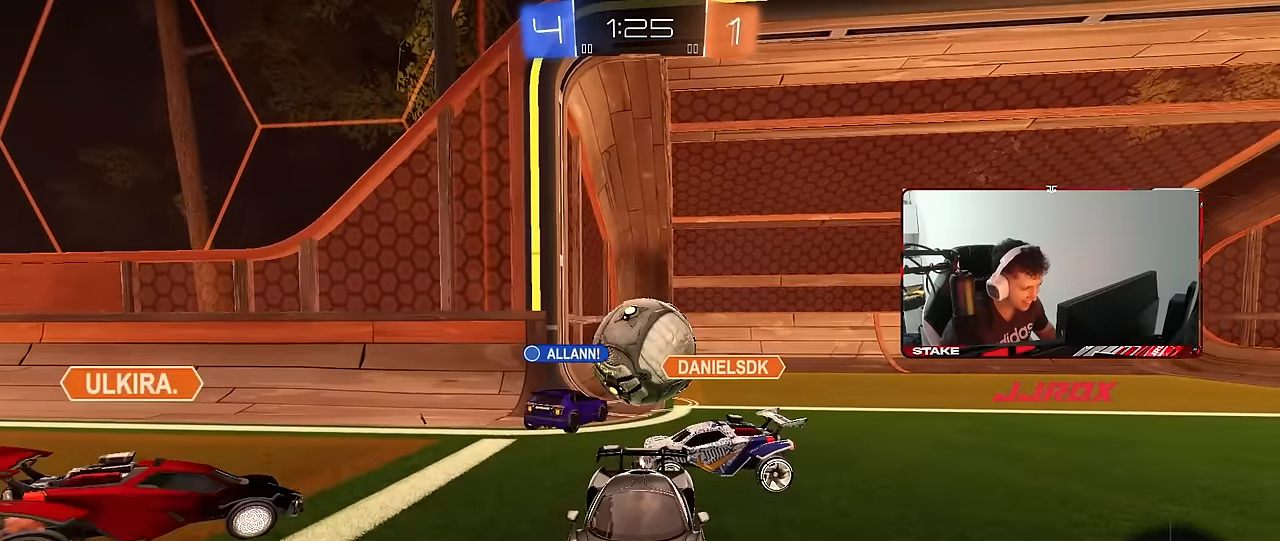
Gameplay with keyboard and mouse; each line is a JSON object with the keys and mouse buttons held at the frame after it. "events" lists presses ("down") and releases ("up") of "1", "2", "3", "4", "5", "a", "alt", "c", "caps_lock", "ctrl", "d", "e", "f", "g", "q", "r", "s", "shift", "space", "t", "tab", "v", "w", "x", "z", "mouse_left", "mouse_wheel" and "mouse_right" between this image and that frame as [ms after this image, input, new state], when the widget could be followed in between. "mouse_left", "mouse_wheel", "mouse_right" = the "left", "wheel", "right" buttons of the "mouse" list. No other keys are recorded. "wheel" means that the mouse wheel is clicked or scrolled. "mouse_move" is the direction in which the mouse moves at that frame (one of eight, or "still"), when it could be read.
{"keys": [], "mouse": [], "mouse_move": "still", "events": []}
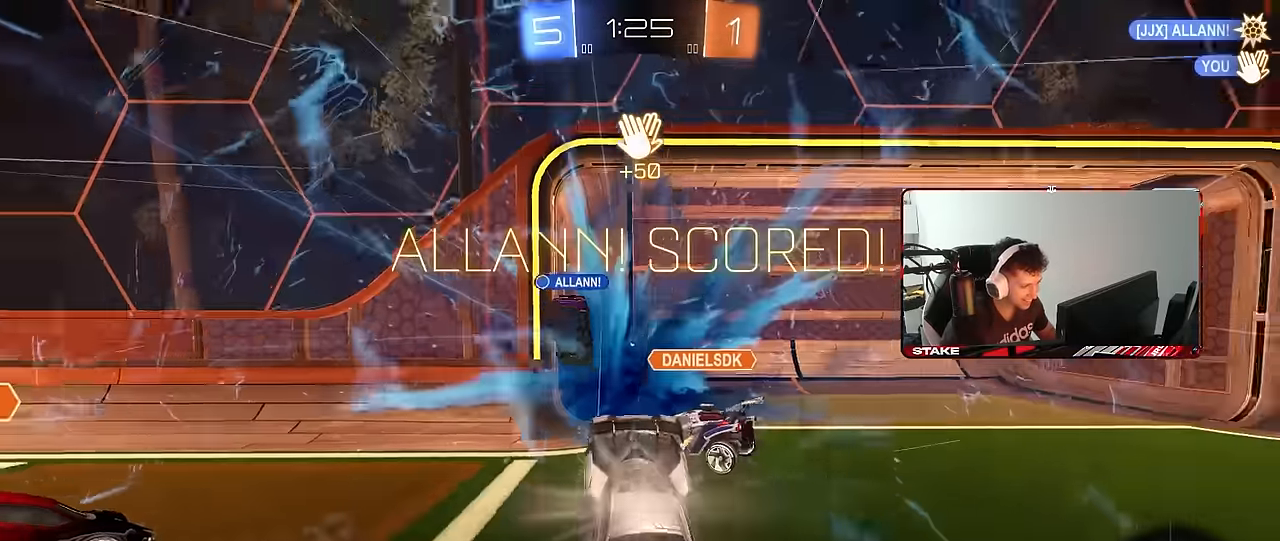
{"keys": ["tab"], "mouse": [], "mouse_move": "still", "events": [[150, "tab", "down"], [200, "space", "down"], [333, "space", "up"]]}
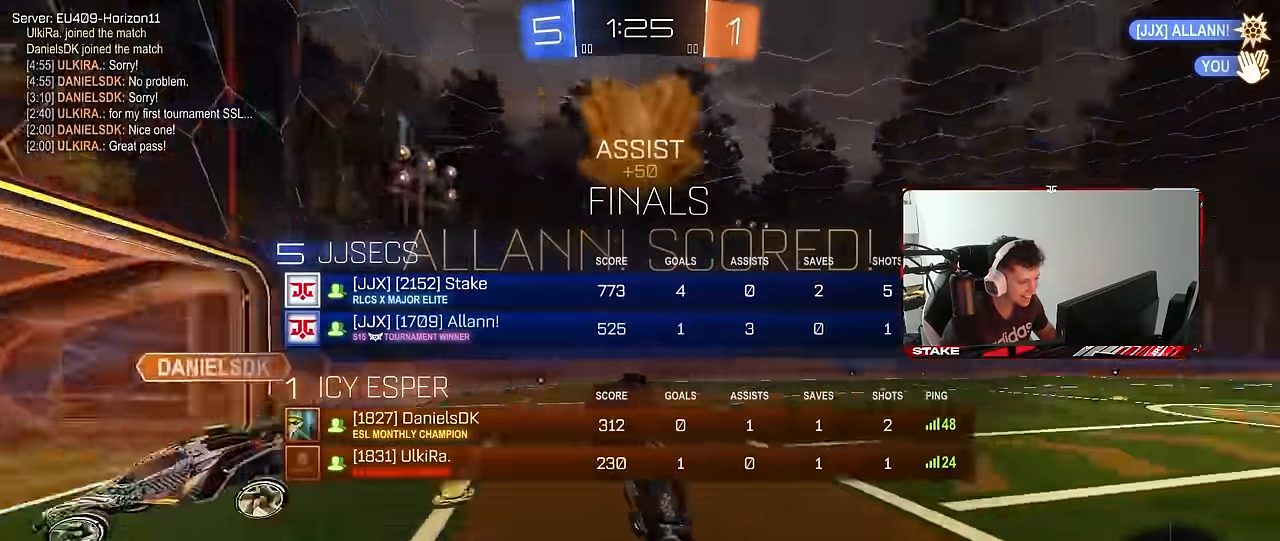
{"keys": ["s", "tab"], "mouse": ["right"], "mouse_move": "left", "events": [[400, "s", "down"], [450, "mouse_right", "down"]]}
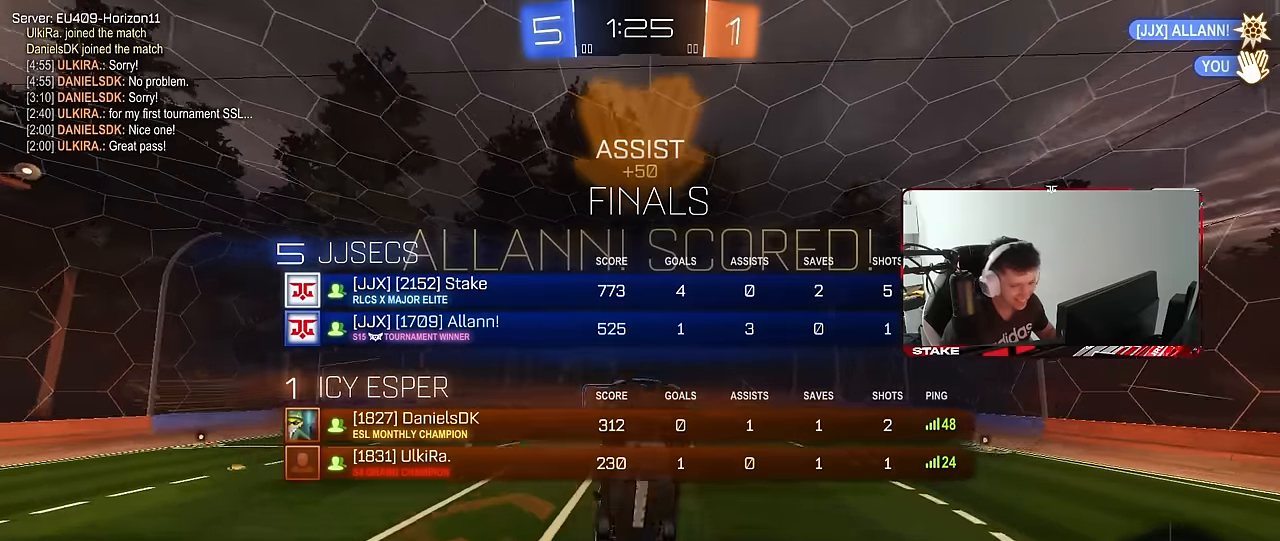
{"keys": ["a", "d", "q", "w"], "mouse": ["left"], "mouse_move": "still", "events": [[34, "tab", "up"], [84, "d", "down"], [84, "mouse_left", "down"], [84, "mouse_right", "up"], [84, "s", "up"], [184, "q", "down"], [184, "w", "down"], [317, "a", "down"]]}
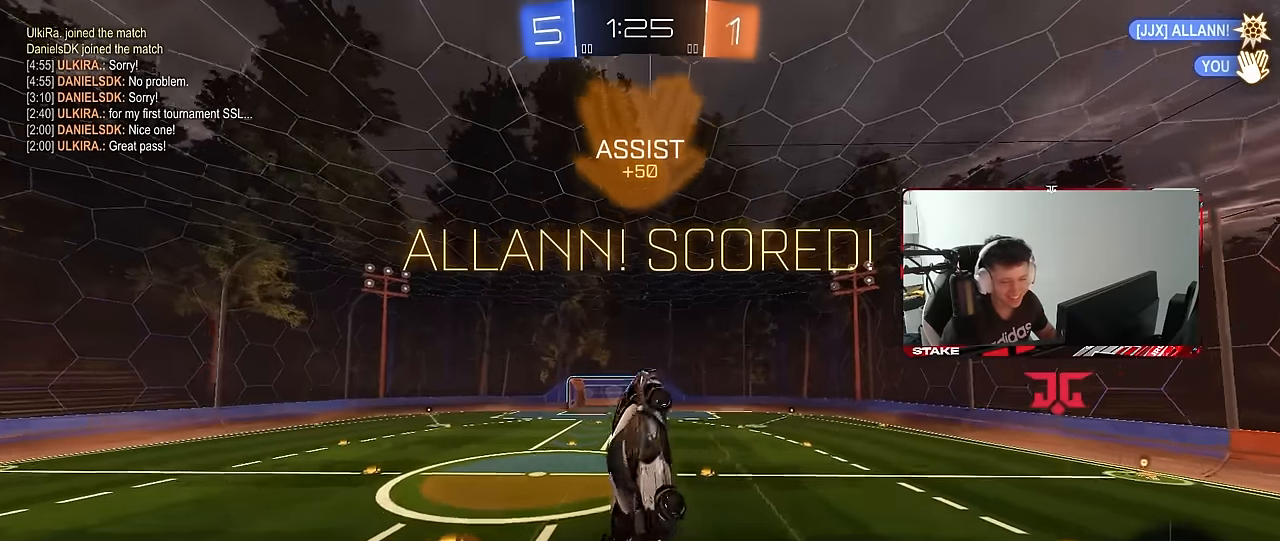
{"keys": ["d", "q"], "mouse": [], "mouse_move": "still", "events": [[234, "mouse_left", "up"], [284, "a", "up"], [367, "w", "up"]]}
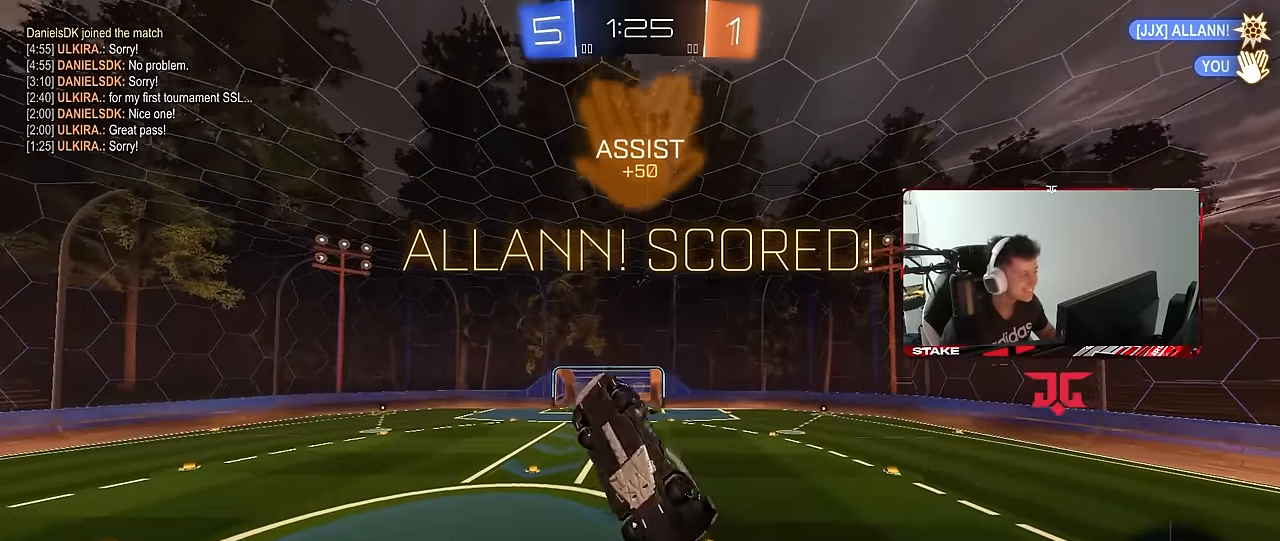
{"keys": [], "mouse": [], "mouse_move": "still", "events": [[67, "d", "up"], [67, "mouse_left", "down"], [117, "q", "up"], [250, "mouse_left", "up"], [250, "tab", "down"], [350, "tab", "up"]]}
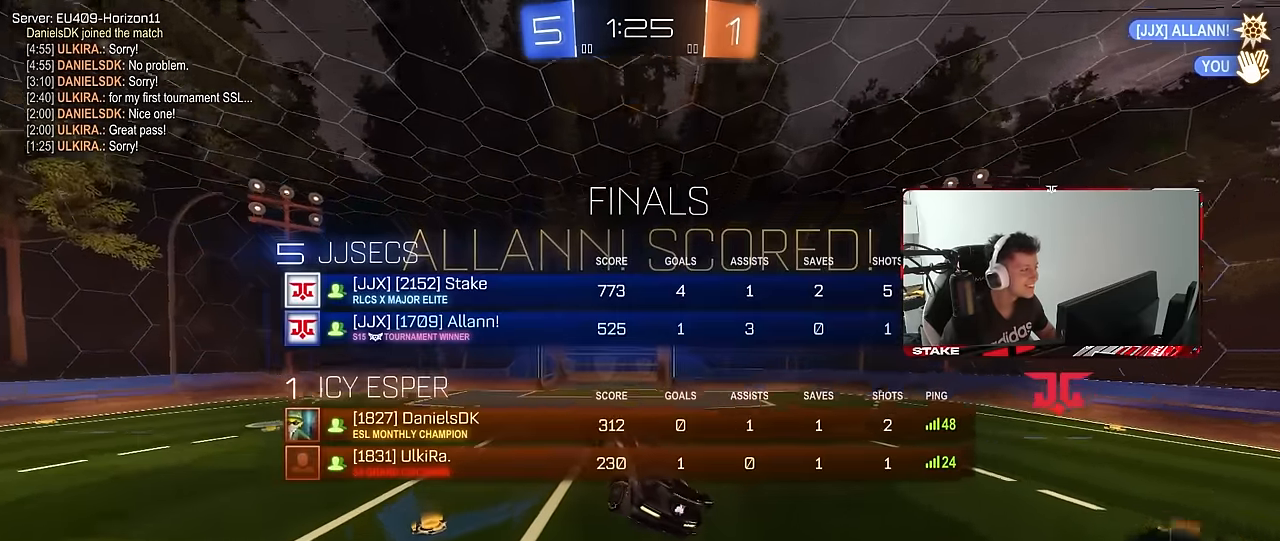
{"keys": [], "mouse": [], "mouse_move": "still", "events": [[84, "shift", "down"], [184, "a", "down"], [217, "a", "up"], [217, "shift", "up"]]}
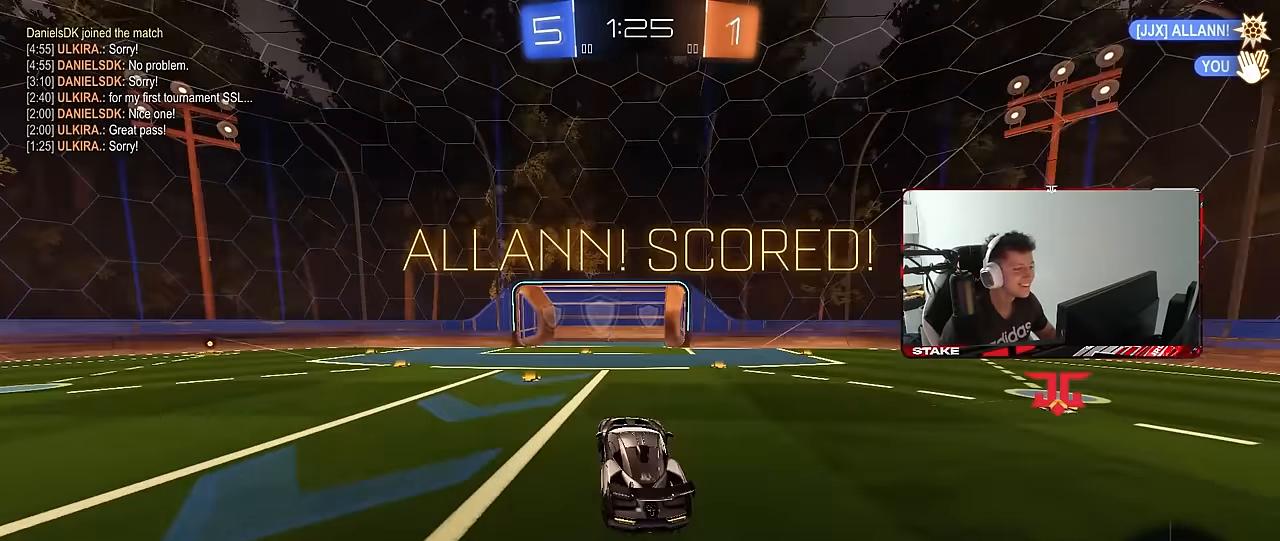
{"keys": [], "mouse": [], "mouse_move": "left", "events": [[50, "w", "down"], [200, "w", "up"], [334, "a", "down"], [334, "s", "down"], [467, "a", "up"], [467, "s", "up"]]}
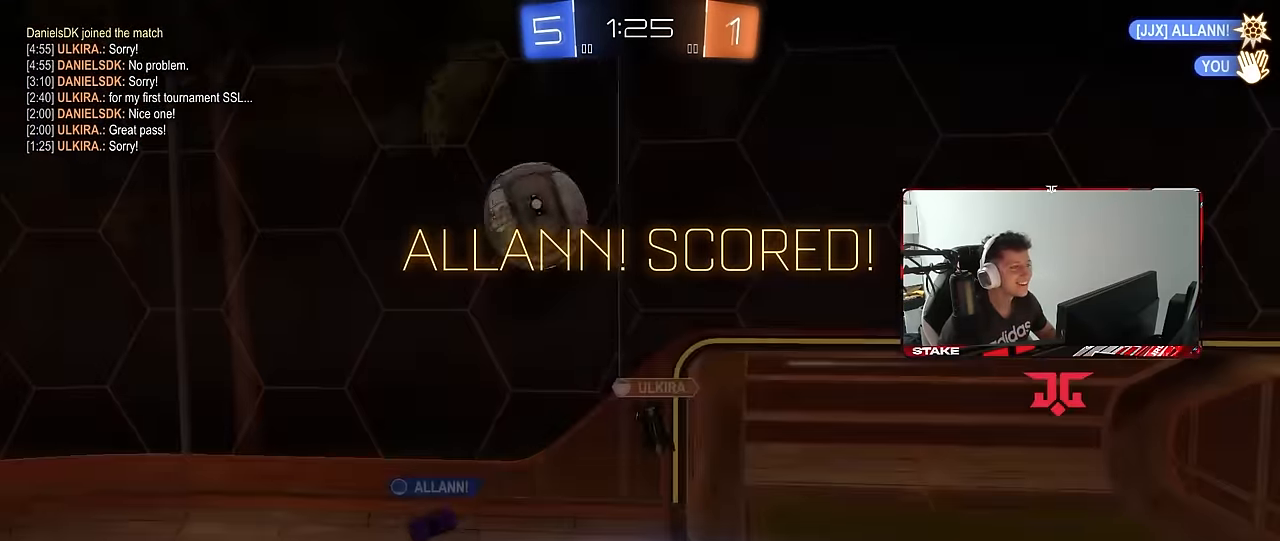
{"keys": [], "mouse": [], "mouse_move": "left", "events": []}
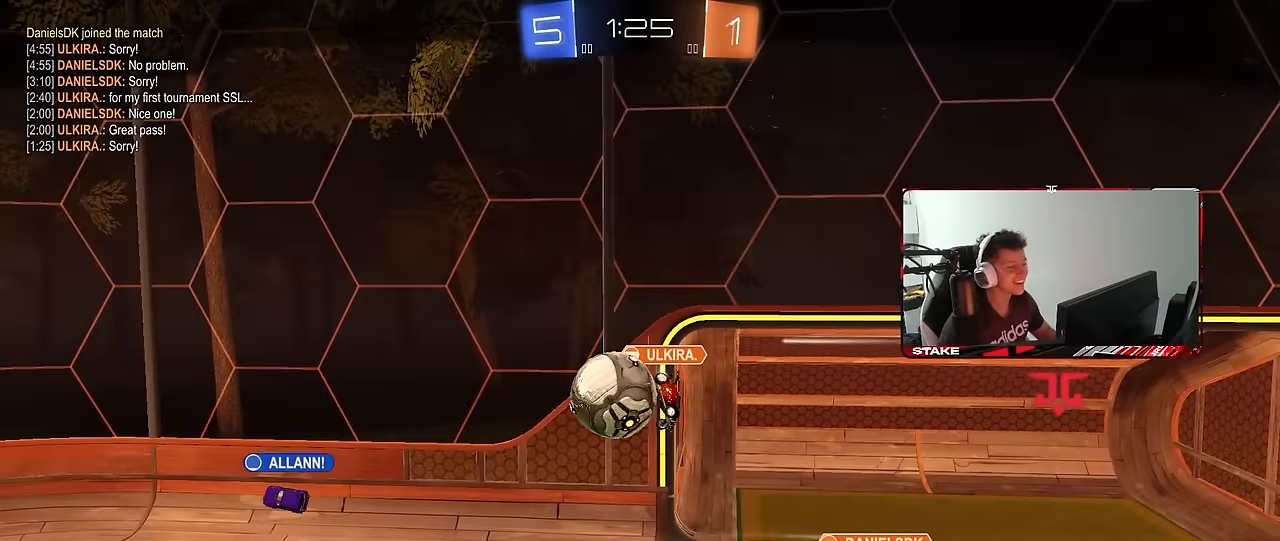
{"keys": [], "mouse": [], "mouse_move": "still", "events": []}
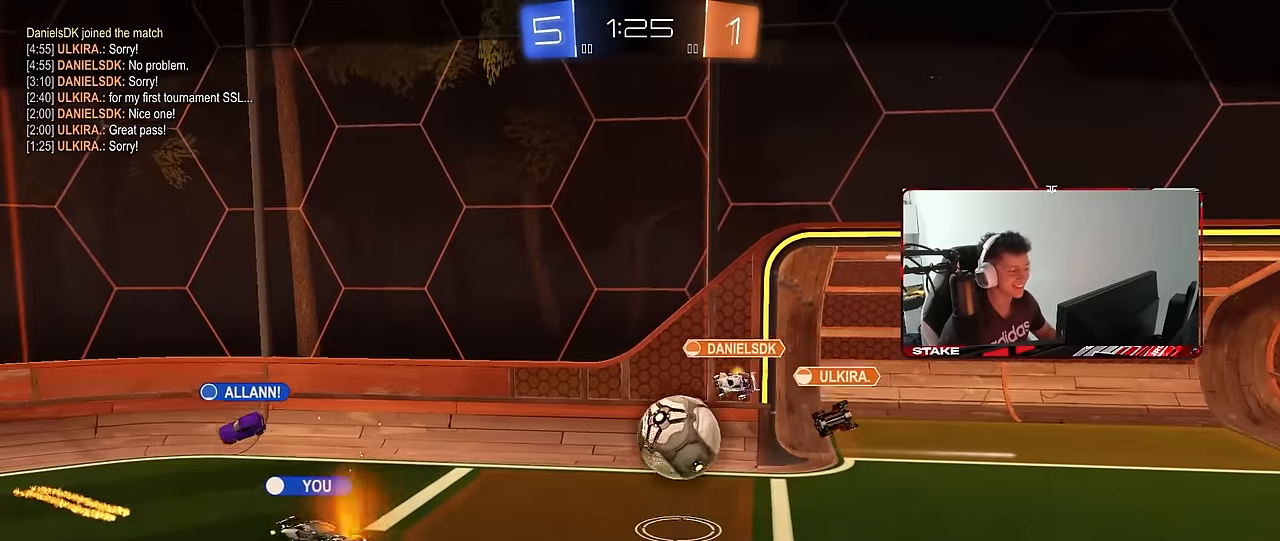
{"keys": [], "mouse": [], "mouse_move": "still", "events": []}
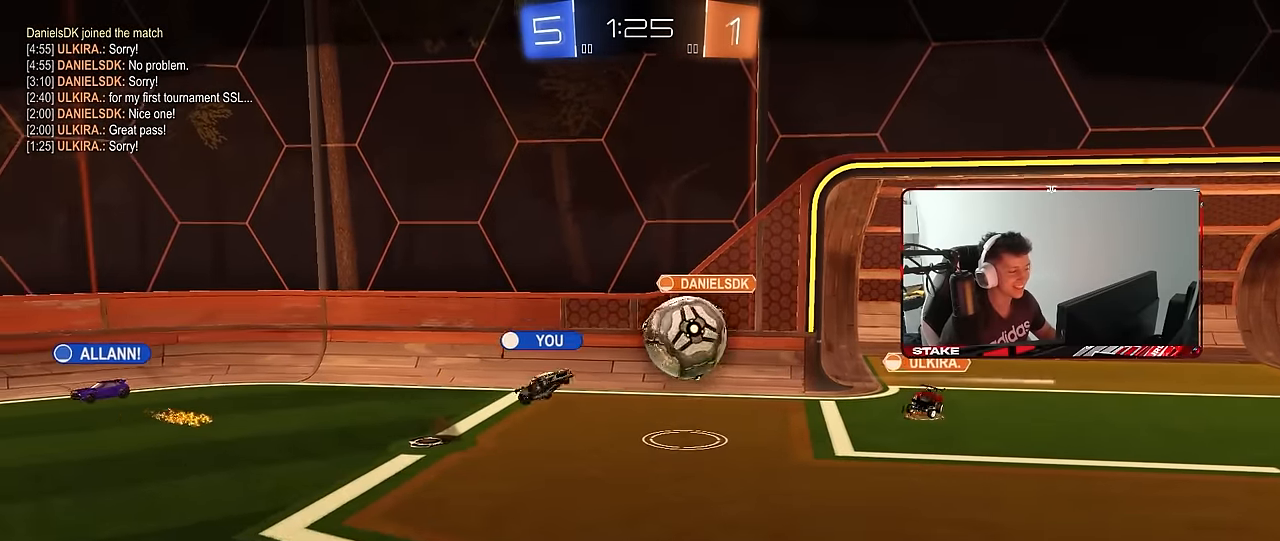
{"keys": [], "mouse": [], "mouse_move": "still", "events": []}
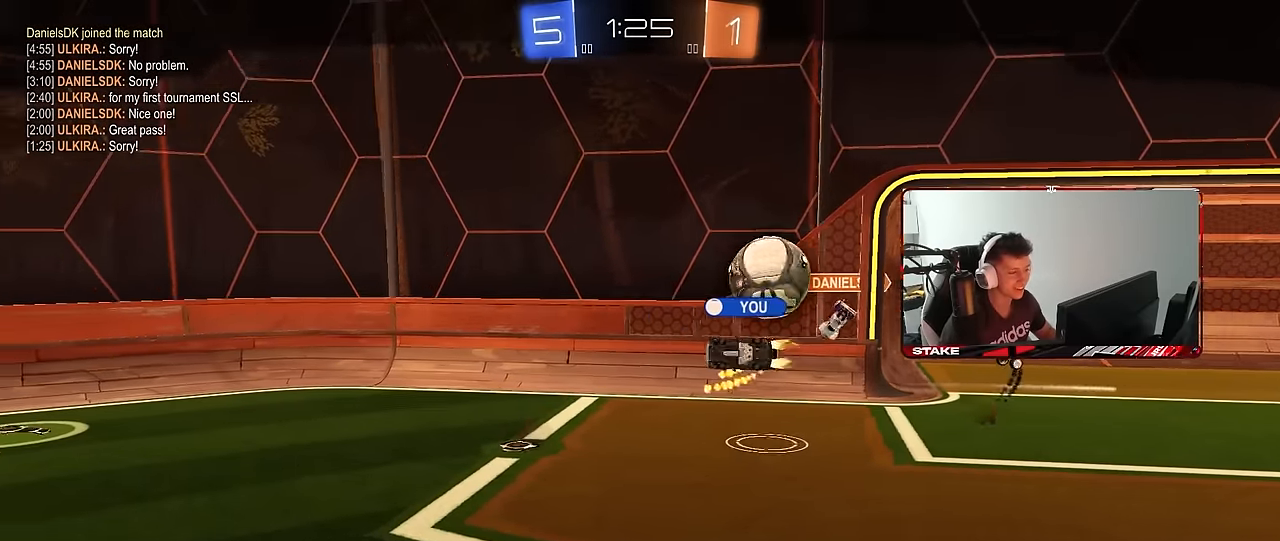
{"keys": [], "mouse": [], "mouse_move": "still", "events": []}
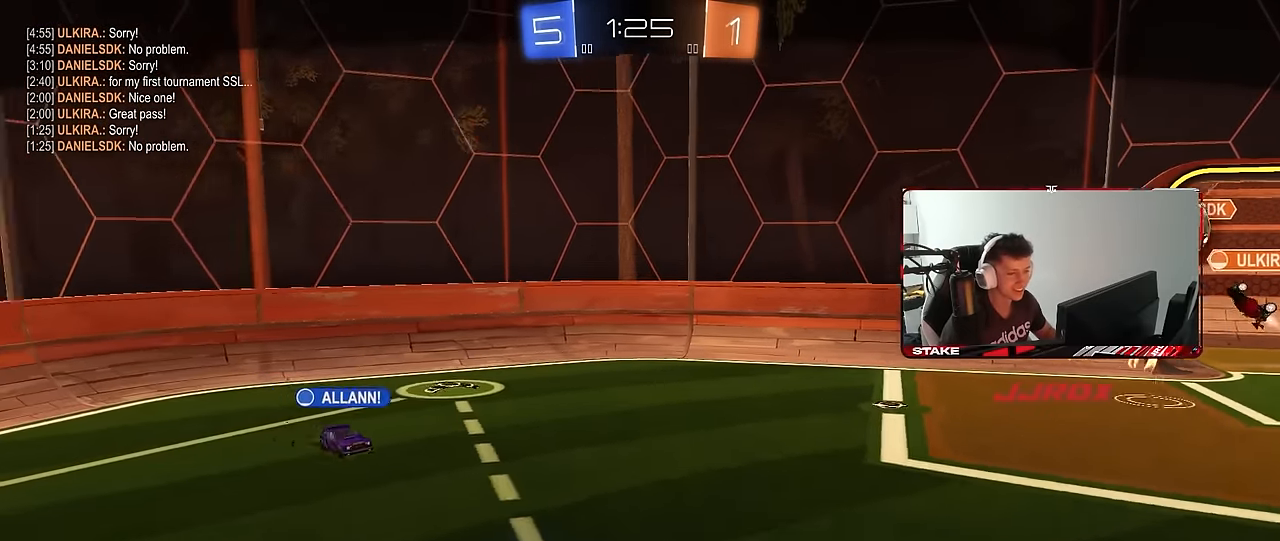
{"keys": [], "mouse": [], "mouse_move": "still", "events": []}
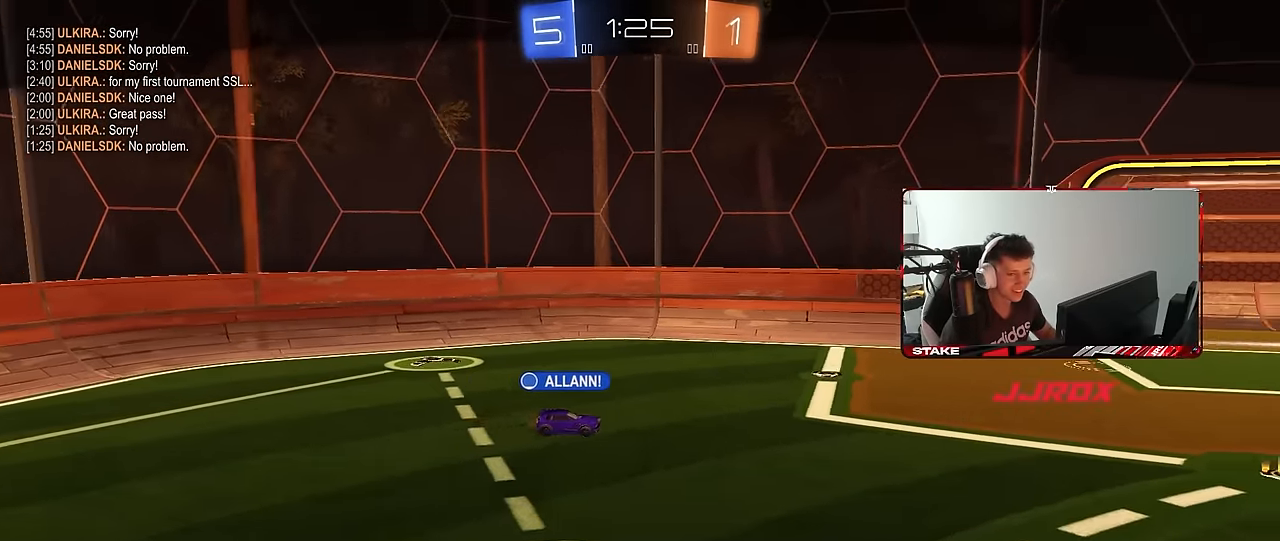
{"keys": [], "mouse": [], "mouse_move": "still", "events": []}
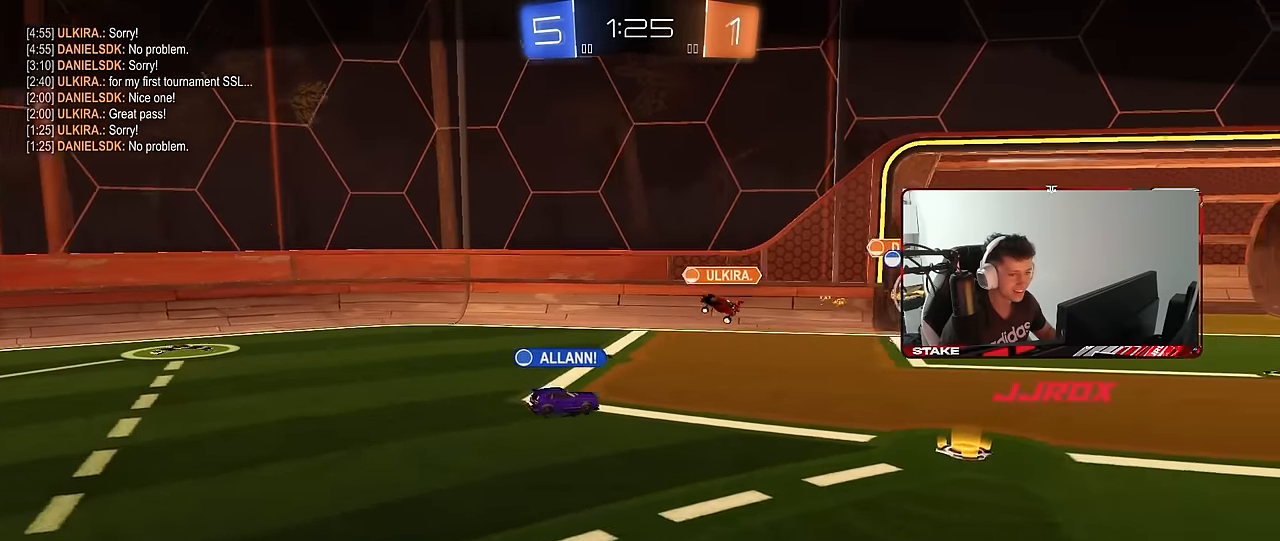
{"keys": [], "mouse": [], "mouse_move": "still", "events": []}
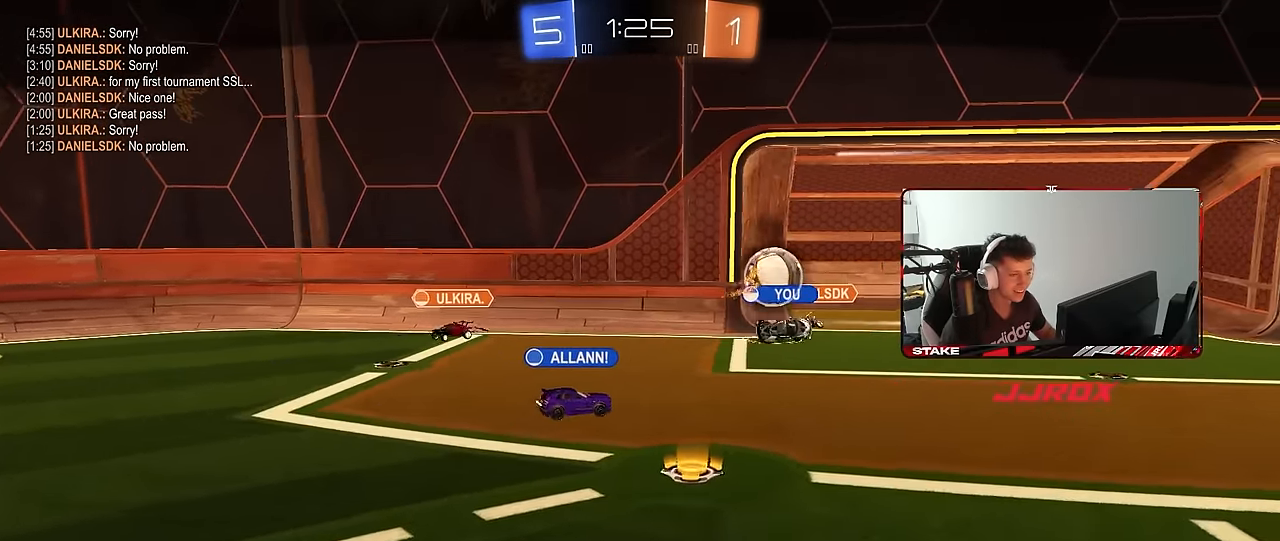
{"keys": [], "mouse": ["right"], "mouse_move": "still", "events": [[384, "mouse_right", "down"]]}
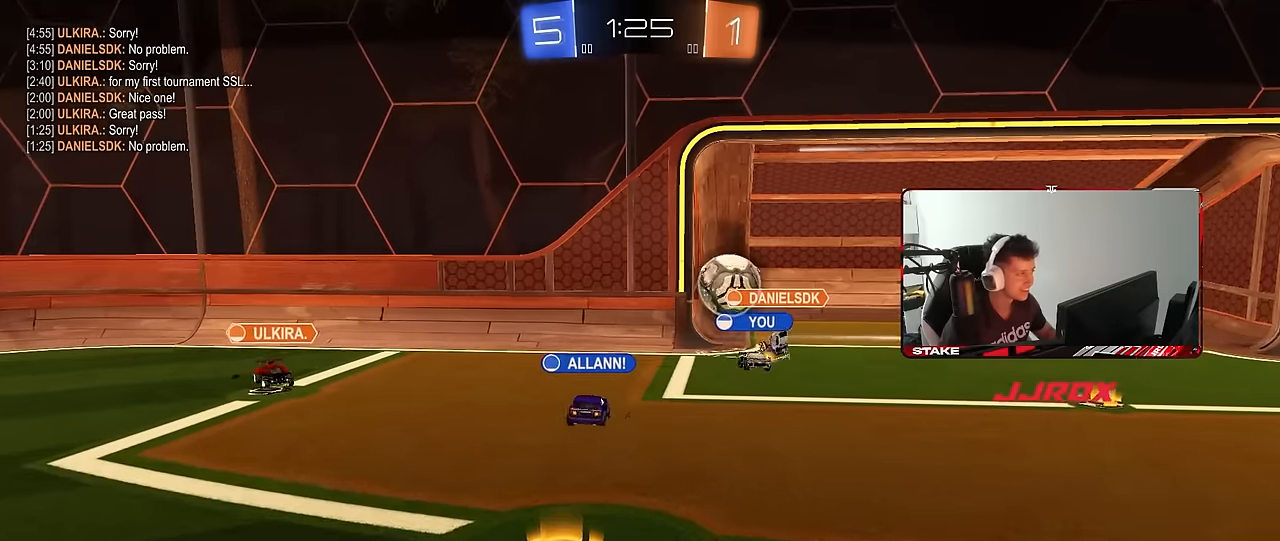
{"keys": [], "mouse": [], "mouse_move": "still", "events": [[17, "mouse_right", "up"], [67, "mouse_right", "down"], [250, "mouse_right", "up"]]}
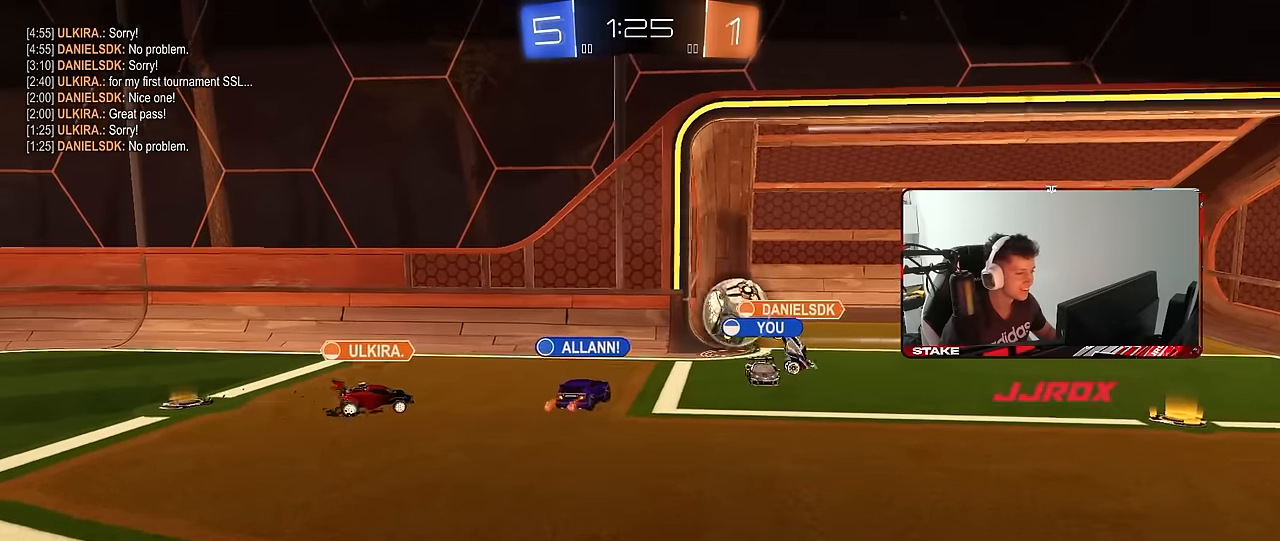
{"keys": [], "mouse": [], "mouse_move": "still", "events": []}
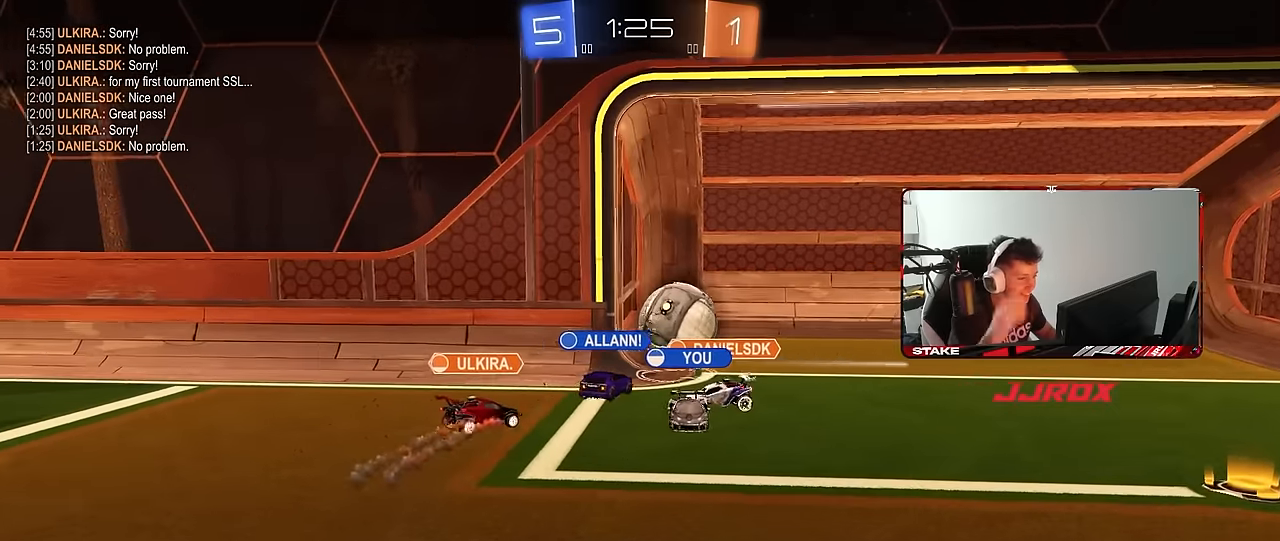
{"keys": [], "mouse": [], "mouse_move": "still", "events": []}
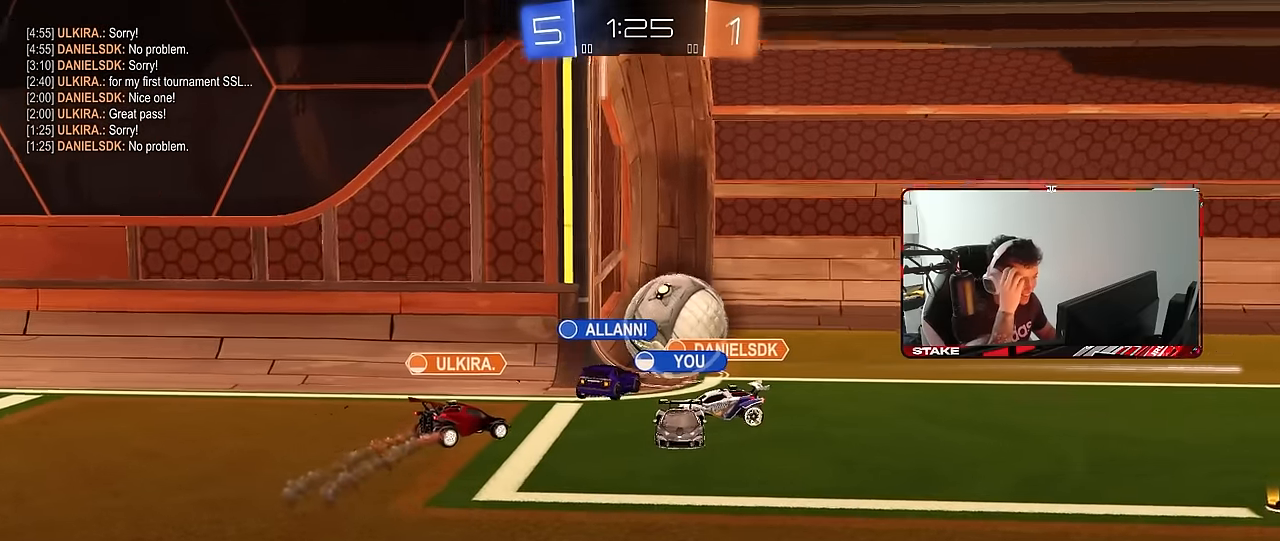
{"keys": [], "mouse": [], "mouse_move": "still", "events": []}
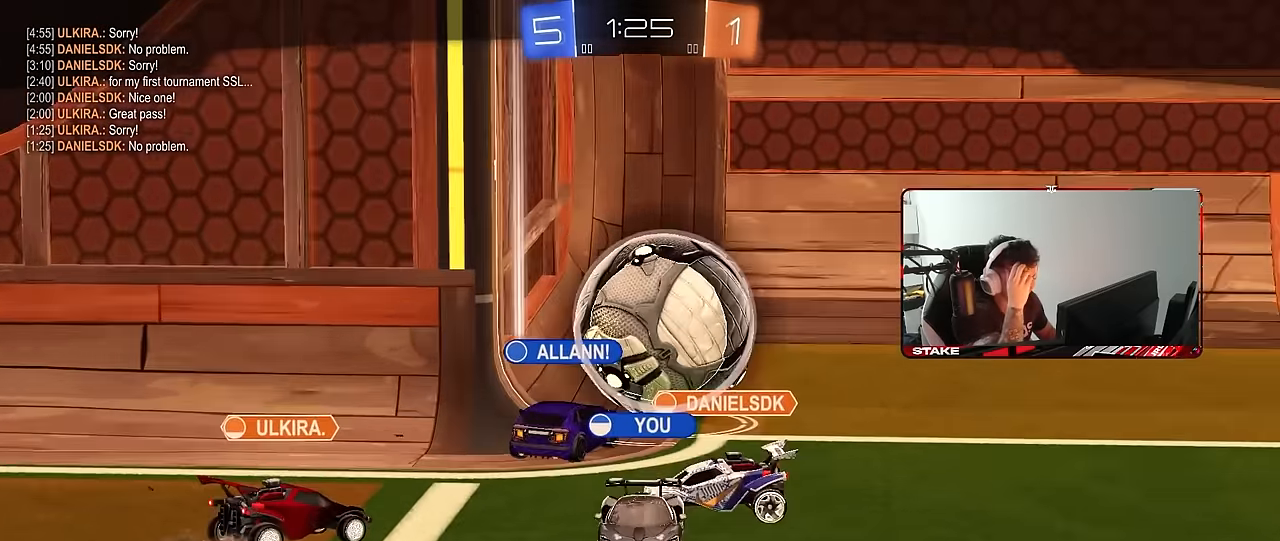
{"keys": [], "mouse": [], "mouse_move": "still", "events": []}
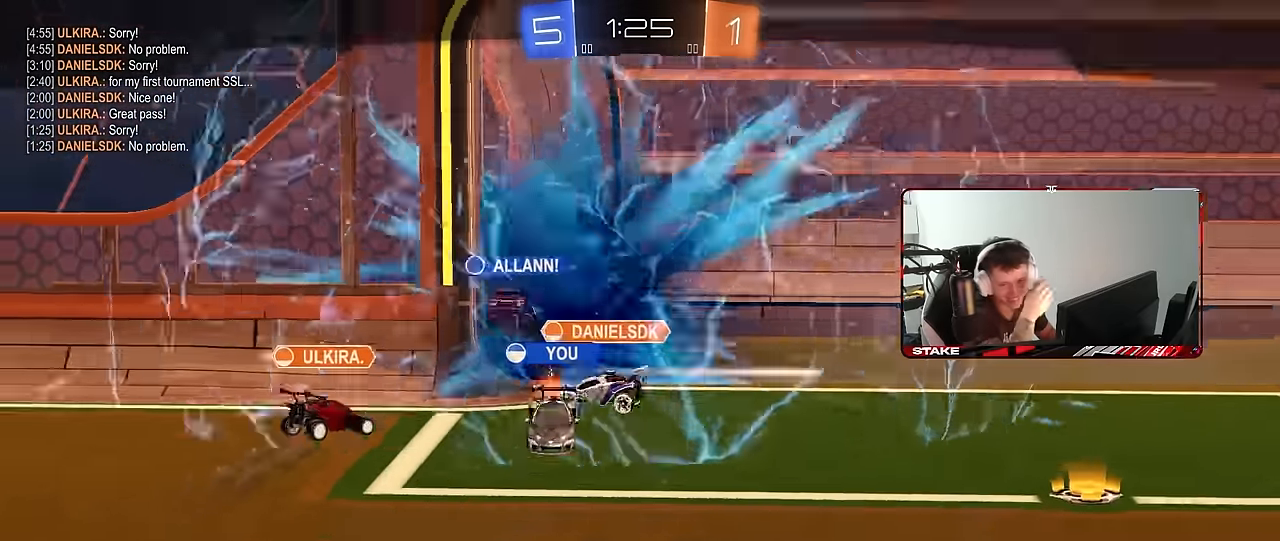
{"keys": [], "mouse": [], "mouse_move": "still", "events": []}
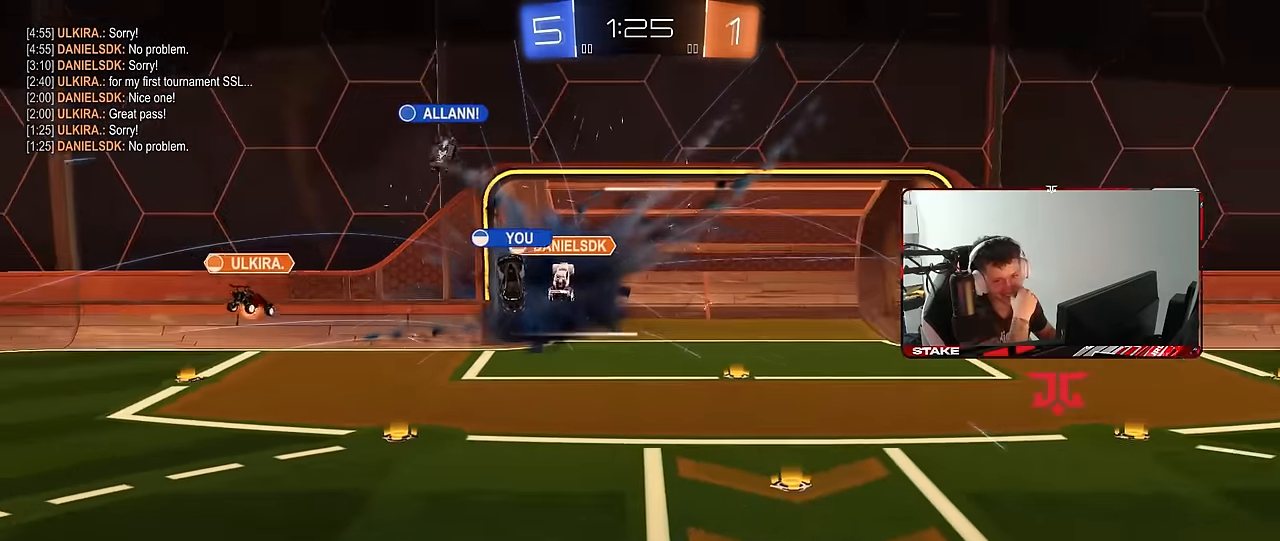
{"keys": [], "mouse": [], "mouse_move": "still", "events": []}
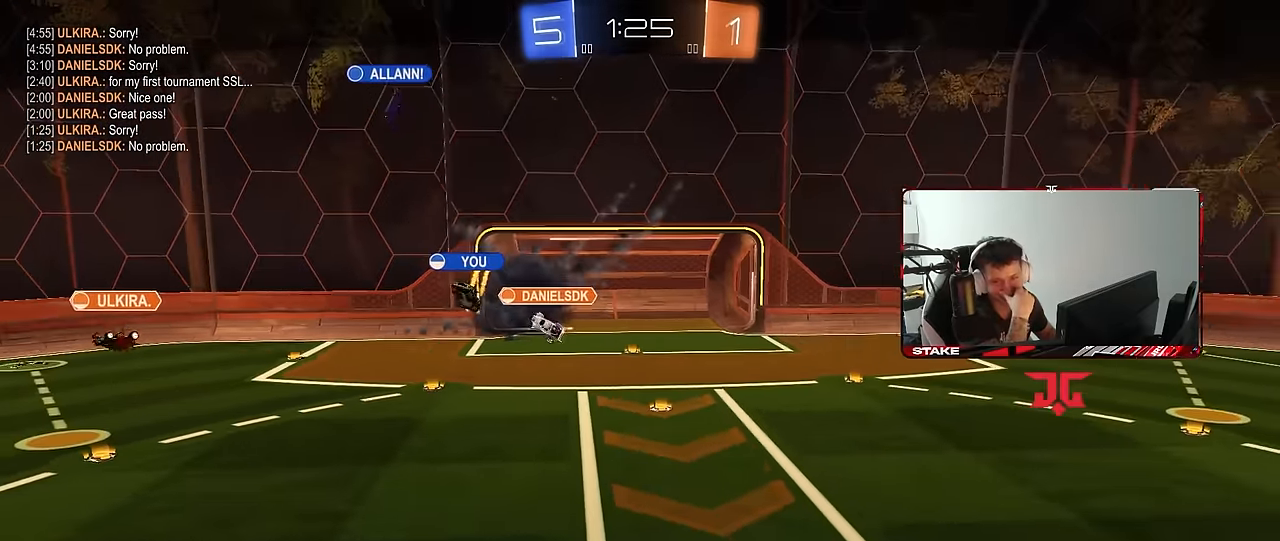
{"keys": [], "mouse": [], "mouse_move": "still", "events": []}
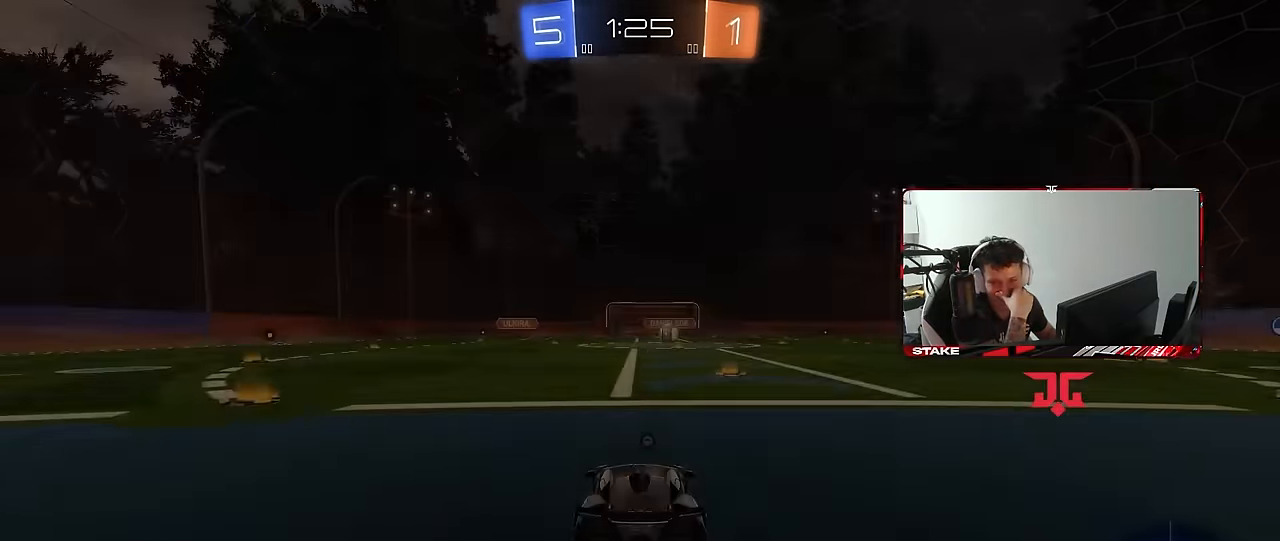
{"keys": [], "mouse": [], "mouse_move": "still", "events": []}
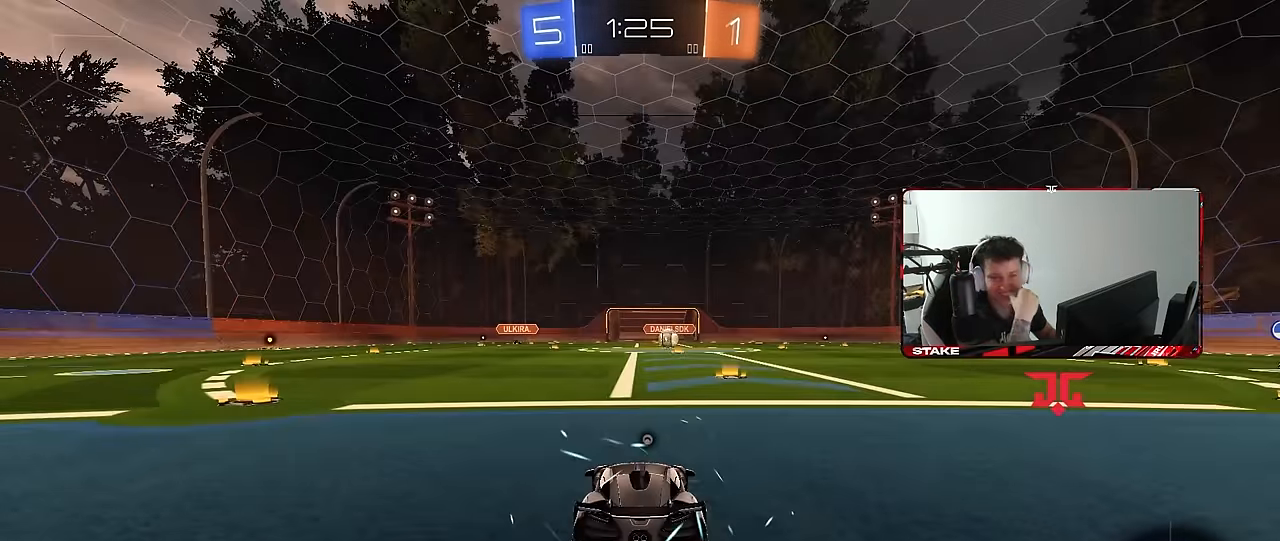
{"keys": ["x"], "mouse": [], "mouse_move": "still", "events": [[400, "x", "down"], [400, "z", "down"], [434, "z", "up"]]}
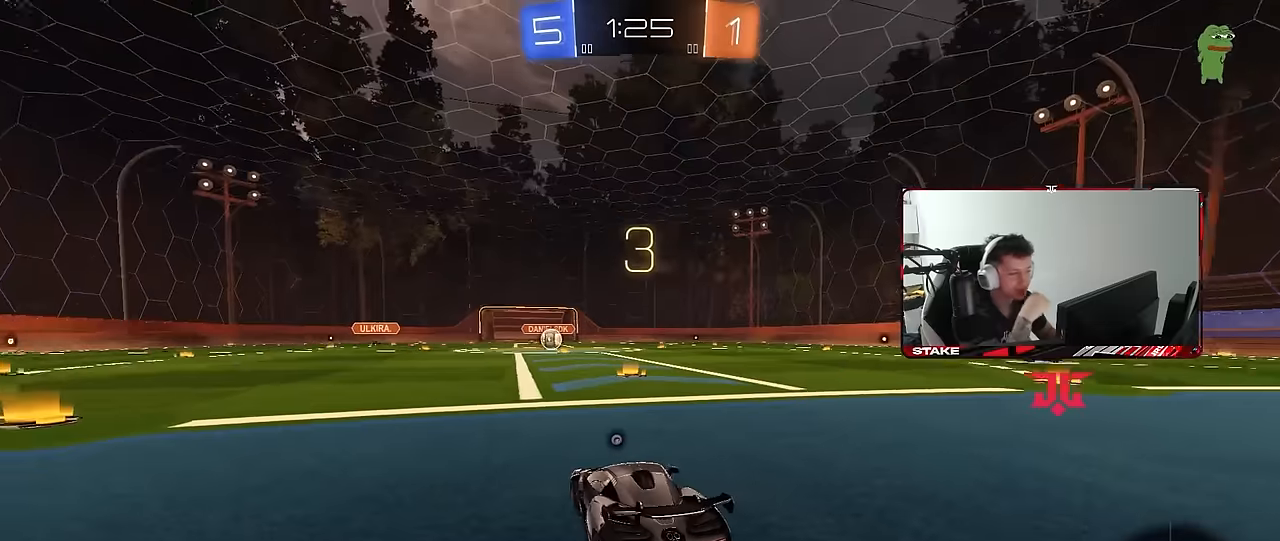
{"keys": ["space"], "mouse": [], "mouse_move": "still", "events": [[34, "x", "up"], [500, "space", "down"]]}
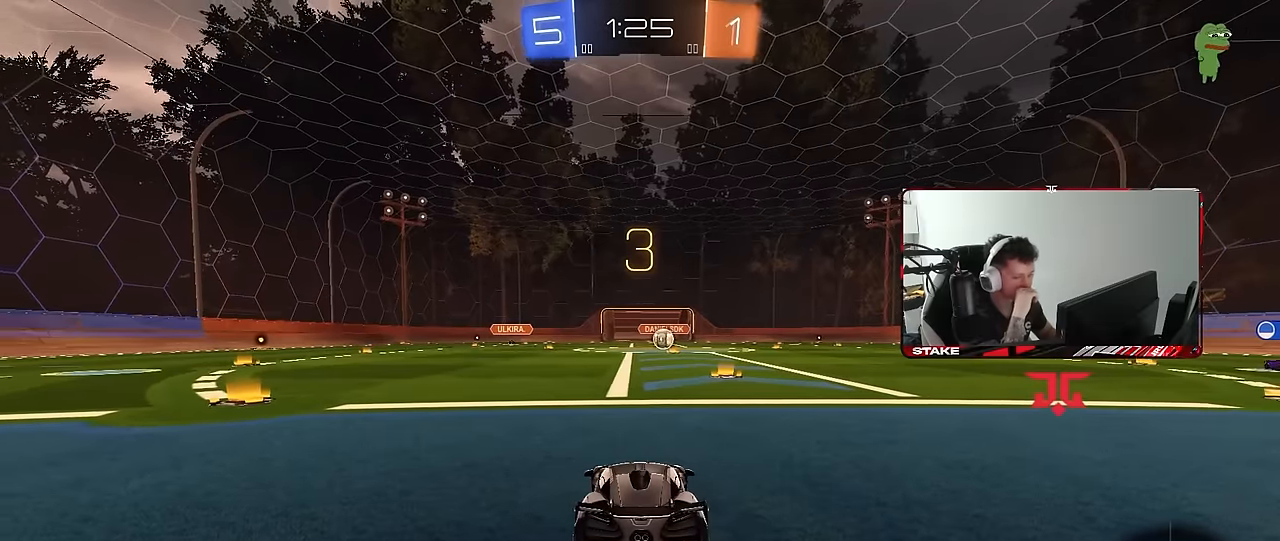
{"keys": [], "mouse": [], "mouse_move": "still", "events": [[200, "space", "up"]]}
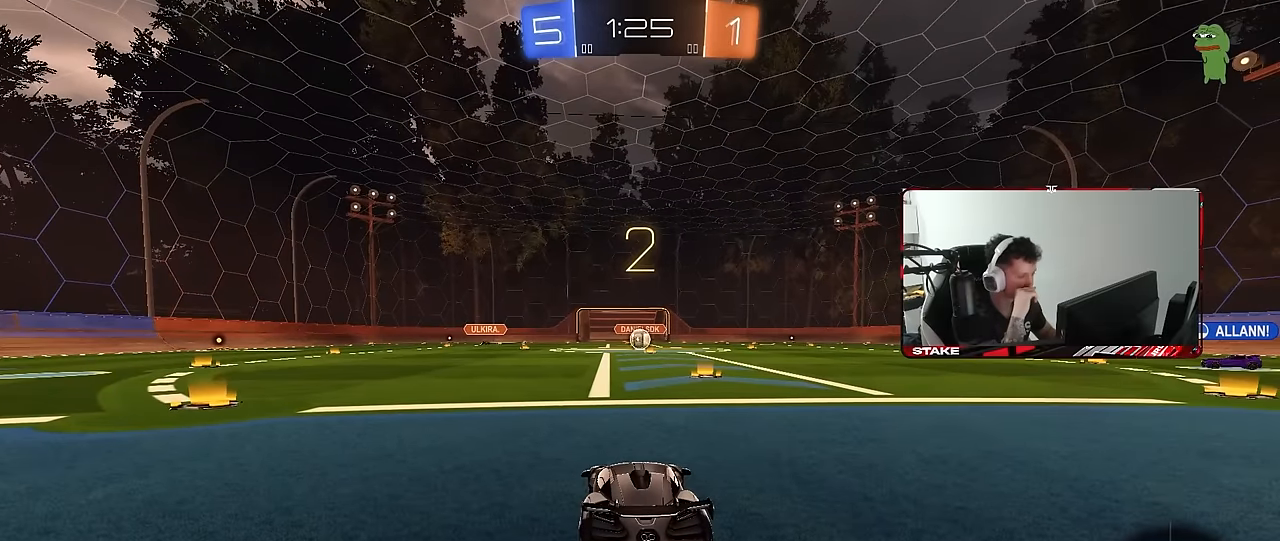
{"keys": [], "mouse": [], "mouse_move": "still", "events": []}
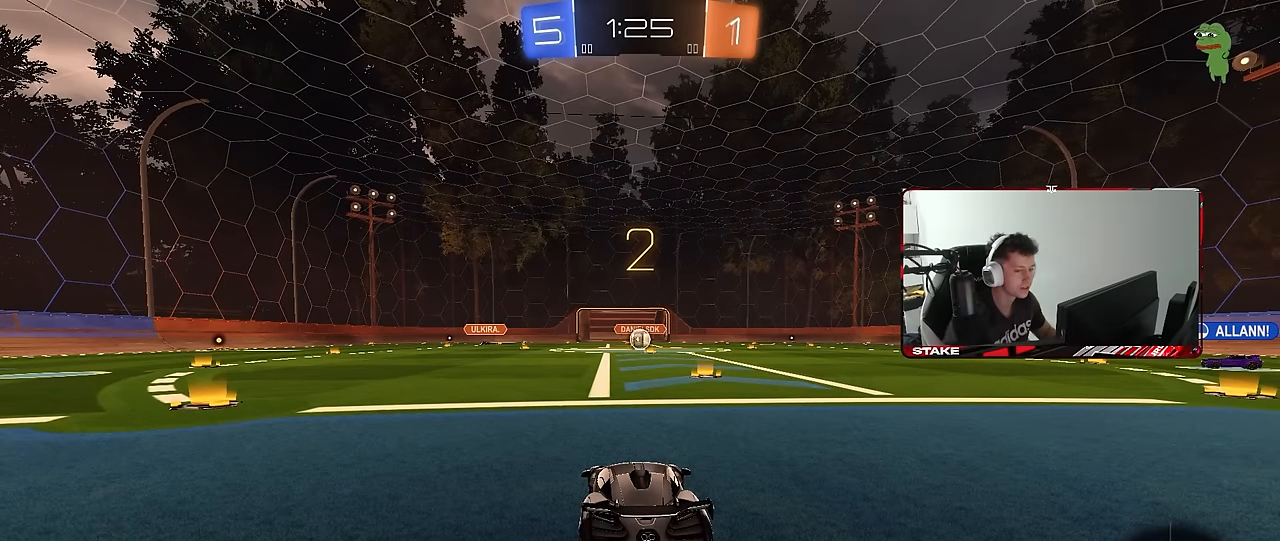
{"keys": ["tab"], "mouse": [], "mouse_move": "right", "events": [[267, "space", "down"], [267, "tab", "down"], [467, "space", "up"]]}